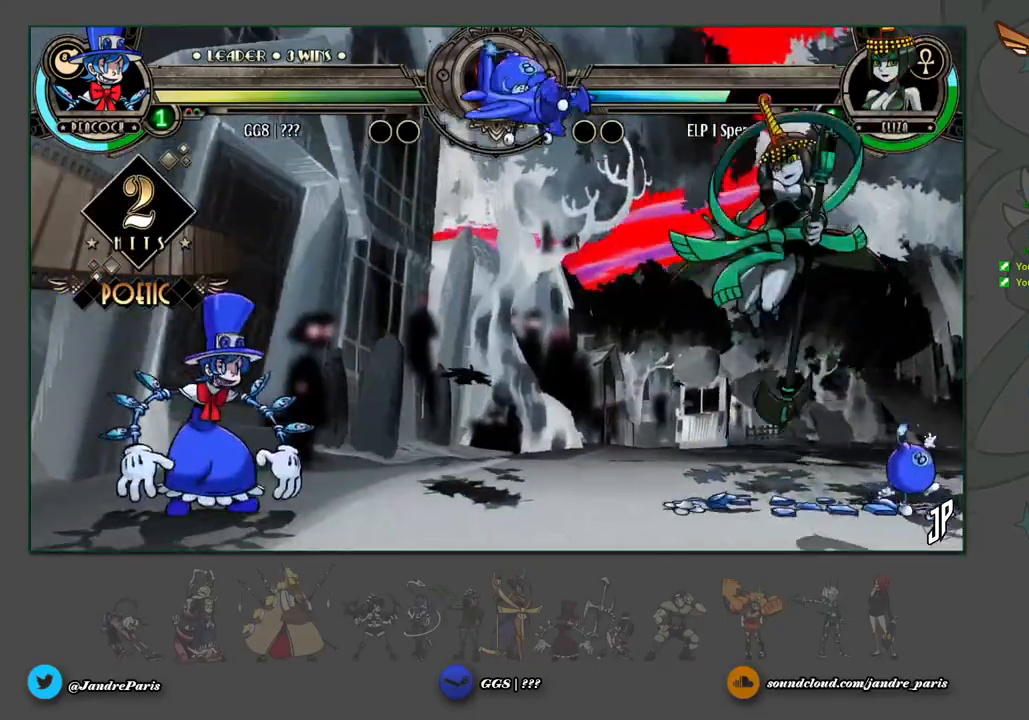
Gameplay with a controller (arcade stick); each line is a JSON object with the inputs held at the frame after it. "events" lists button and stick changes between this image and that frame as [ms after this image, input, new state], when the widget could be followed in between. Not read: L3 R3.
{"buttons": ["R1"], "left_stick": "left", "events": [[33, "R1", "down"], [83, "R1", "up"], [317, "left_stick", "down"], [450, "left_stick", "left"], [483, "R1", "down"]]}
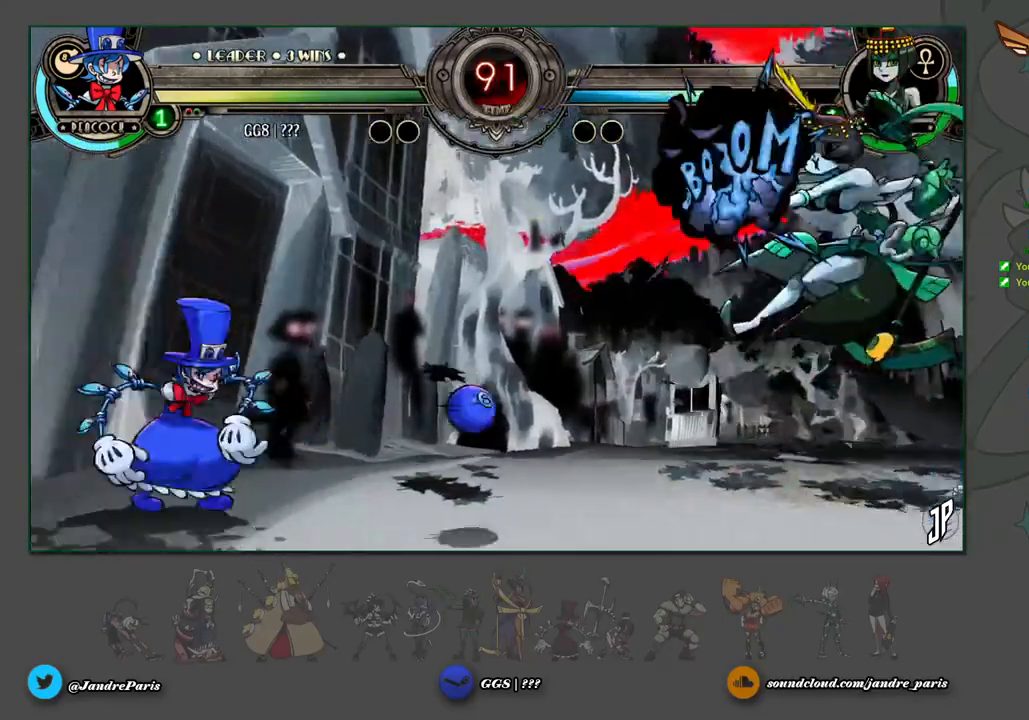
{"buttons": ["R1"], "left_stick": "center", "events": [[17, "left_stick", "center"], [50, "R1", "up"], [483, "R1", "down"]]}
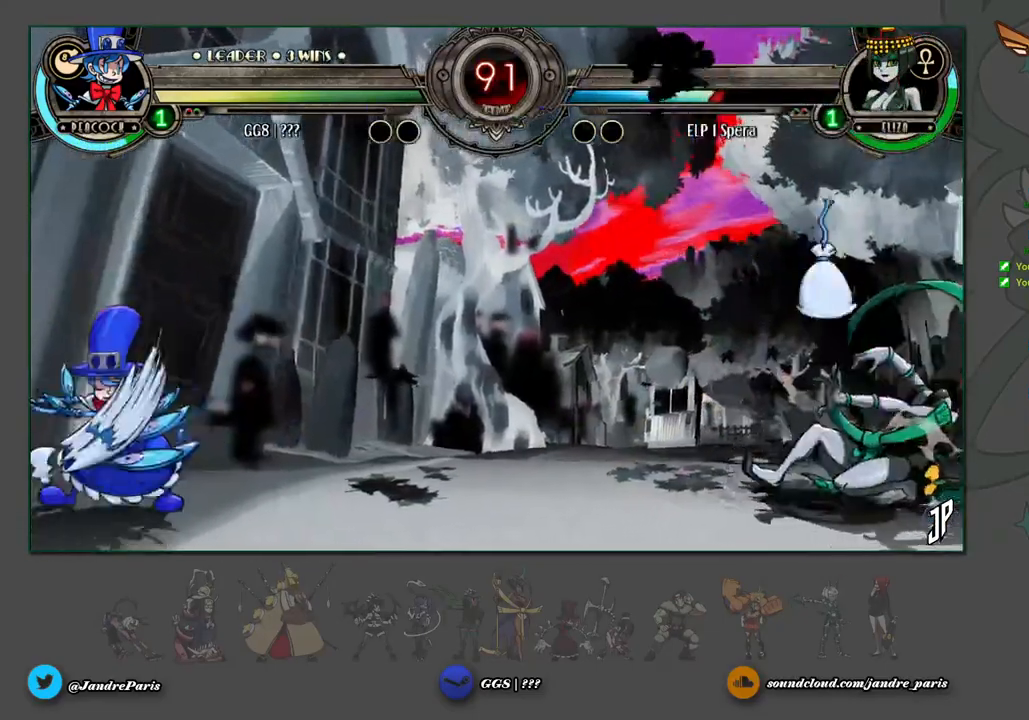
{"buttons": [], "left_stick": "center", "events": [[33, "R1", "up"], [117, "left_stick", "down"], [267, "left_stick", "right"], [350, "R2", "down"], [350, "left_stick", "center"], [417, "R2", "up"]]}
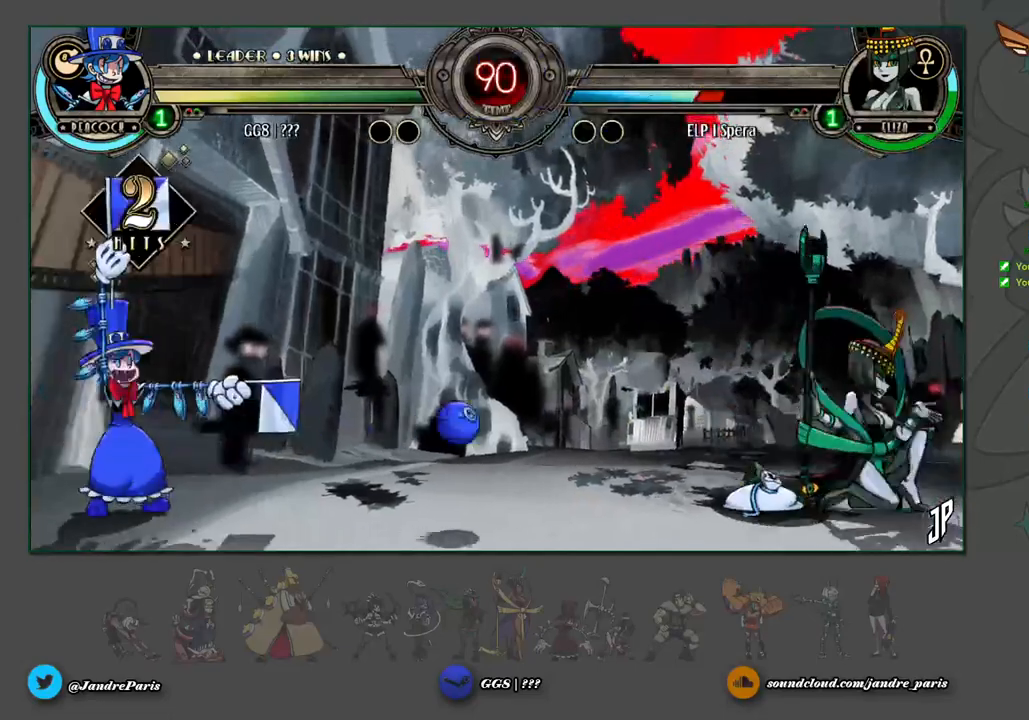
{"buttons": [], "left_stick": "center", "events": [[400, "R1", "down"], [467, "R1", "up"]]}
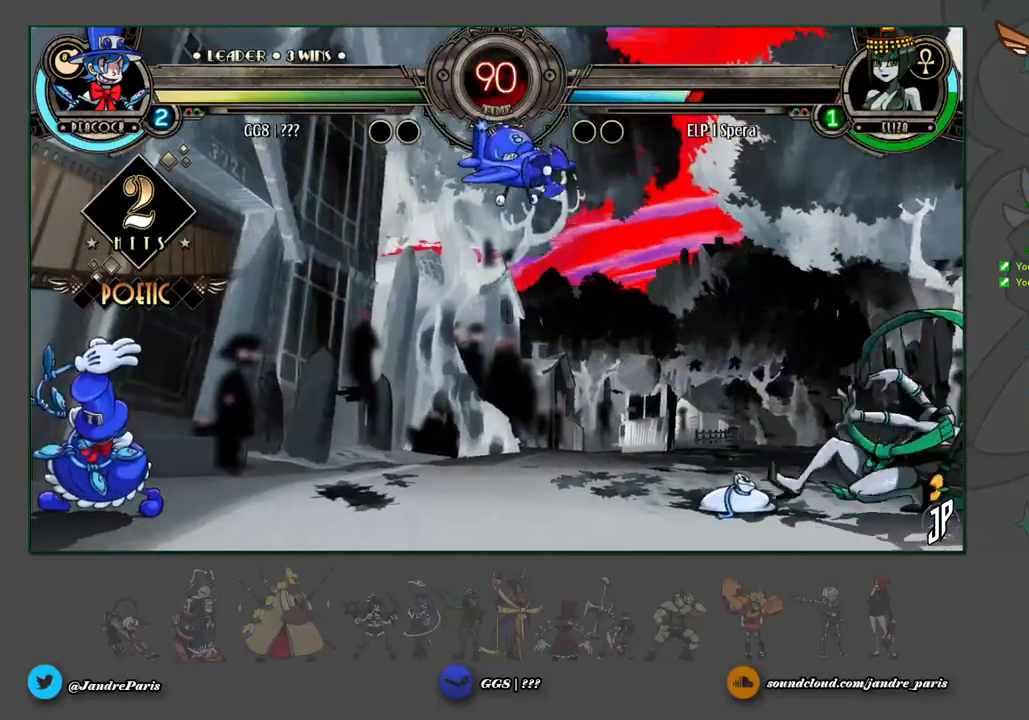
{"buttons": [], "left_stick": "center", "events": [[200, "left_stick", "down"], [350, "left_stick", "left"], [383, "R1", "down"], [433, "R1", "up"], [450, "left_stick", "center"]]}
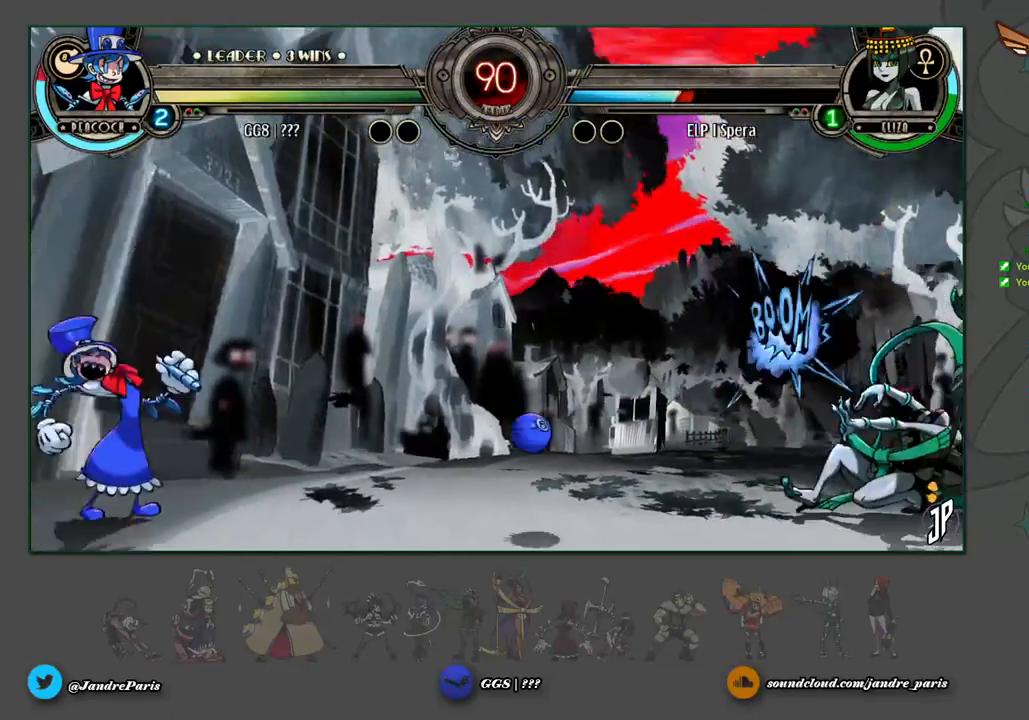
{"buttons": [], "left_stick": "center", "events": [[400, "R1", "down"], [450, "R1", "up"]]}
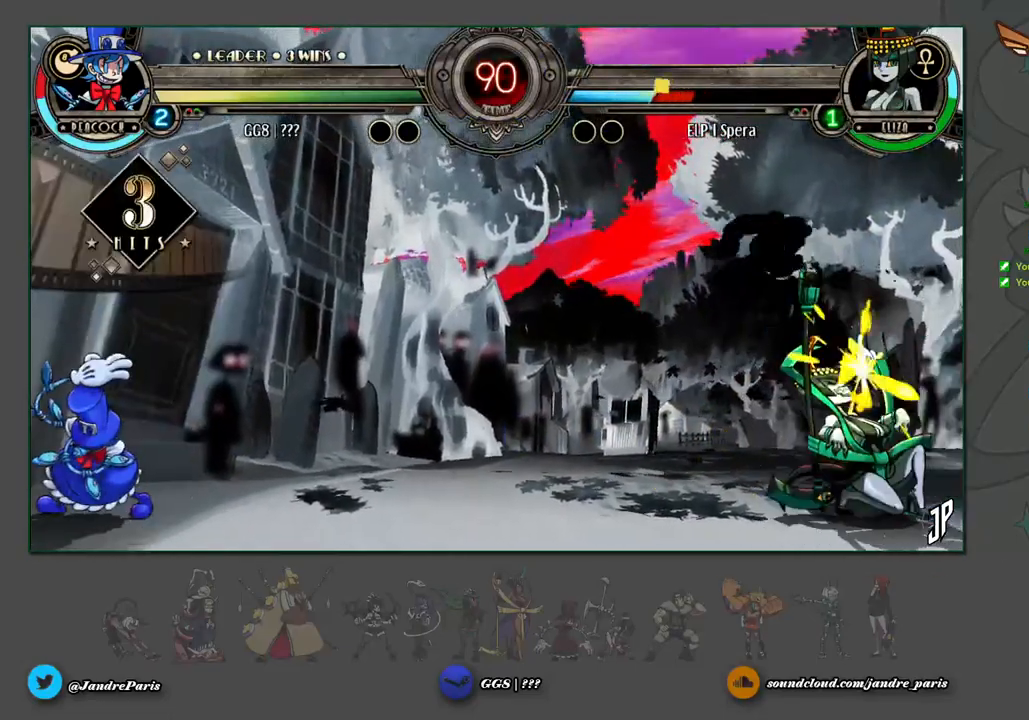
{"buttons": [], "left_stick": "center", "events": [[50, "left_stick", "down"], [250, "left_stick", "right"], [283, "R2", "down"], [300, "left_stick", "center"], [350, "R2", "up"]]}
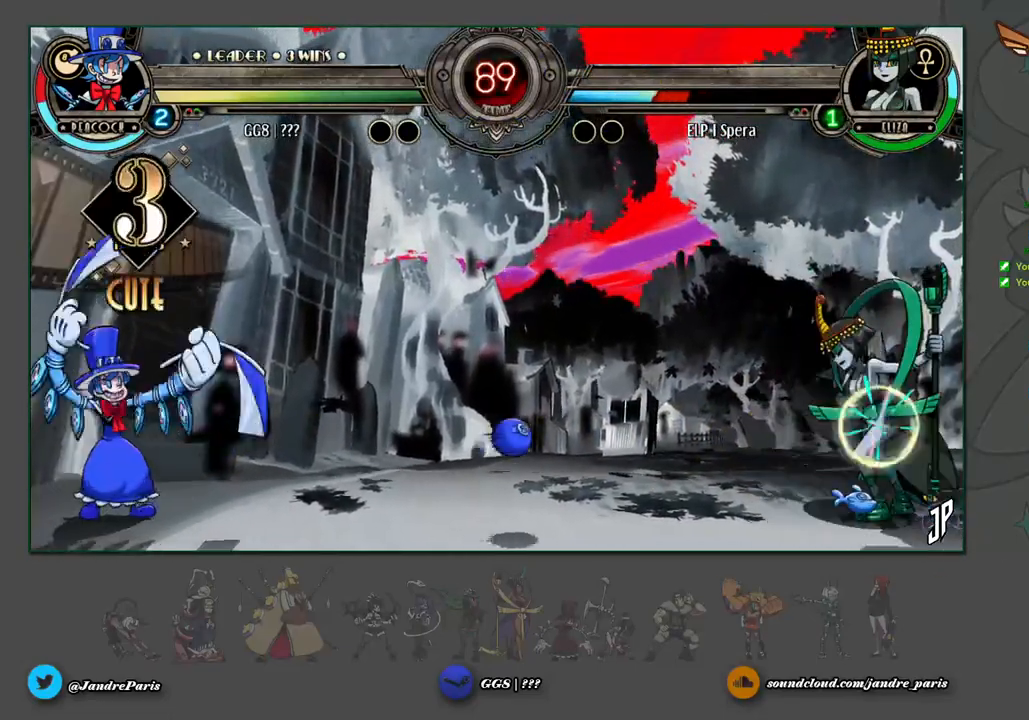
{"buttons": ["R1"], "left_stick": "center", "events": [[17, "R1", "down"], [50, "R1", "up"], [467, "R1", "down"]]}
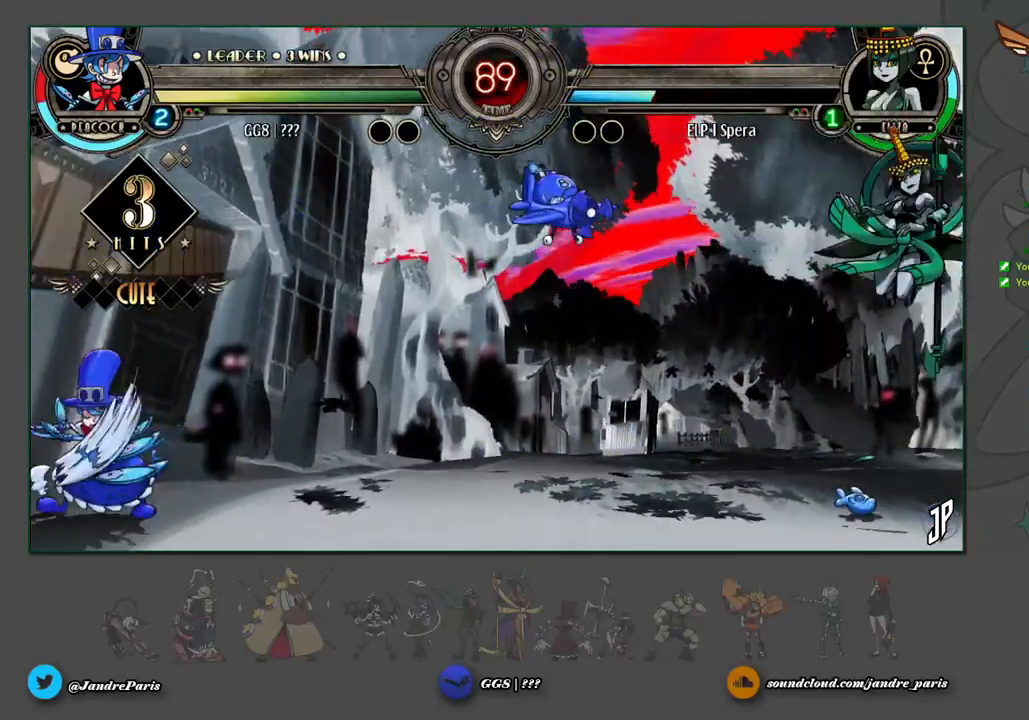
{"buttons": [], "left_stick": "center", "events": [[33, "R1", "up"], [283, "left_stick", "down"], [400, "left_stick", "left"], [450, "R1", "down"], [483, "R1", "up"], [483, "left_stick", "center"]]}
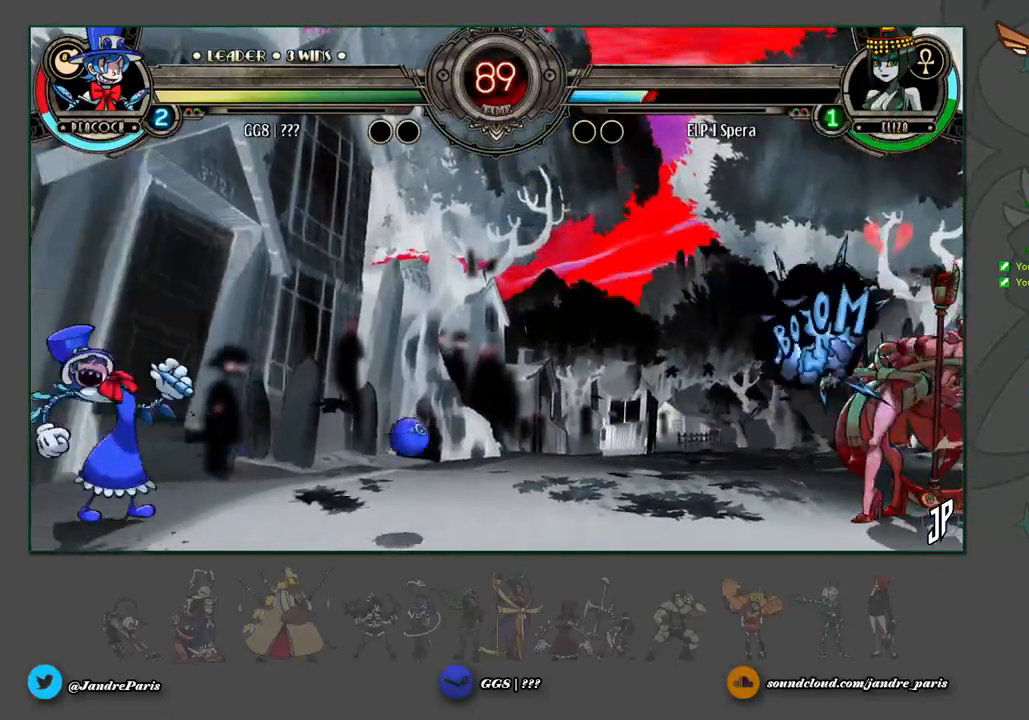
{"buttons": [], "left_stick": "center", "events": [[450, "R1", "down"], [500, "R1", "up"]]}
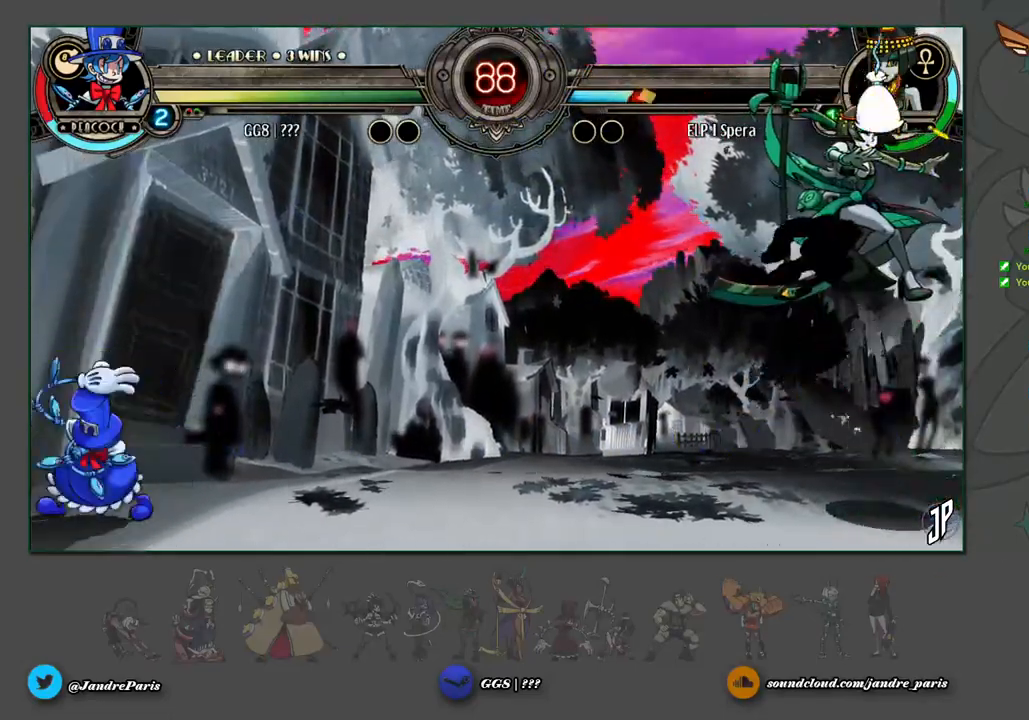
{"buttons": [], "left_stick": "center", "events": [[167, "left_stick", "down"], [317, "left_stick", "right"], [383, "R2", "down"], [400, "left_stick", "center"], [450, "R2", "up"]]}
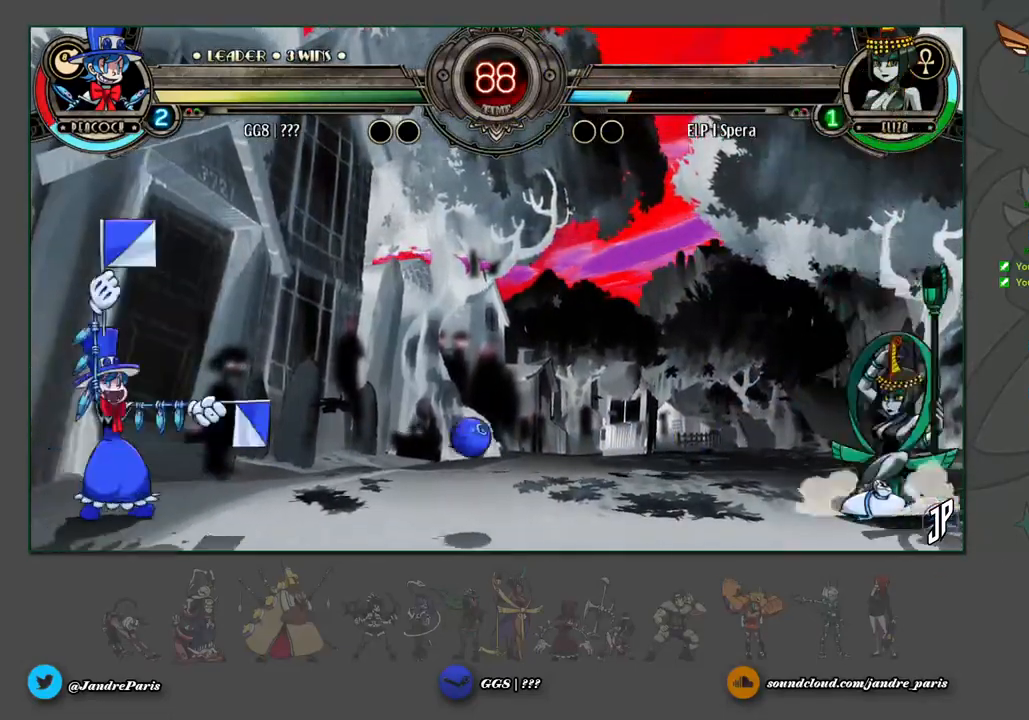
{"buttons": [], "left_stick": "center", "events": [[67, "CROSS", "down"], [117, "CROSS", "up"]]}
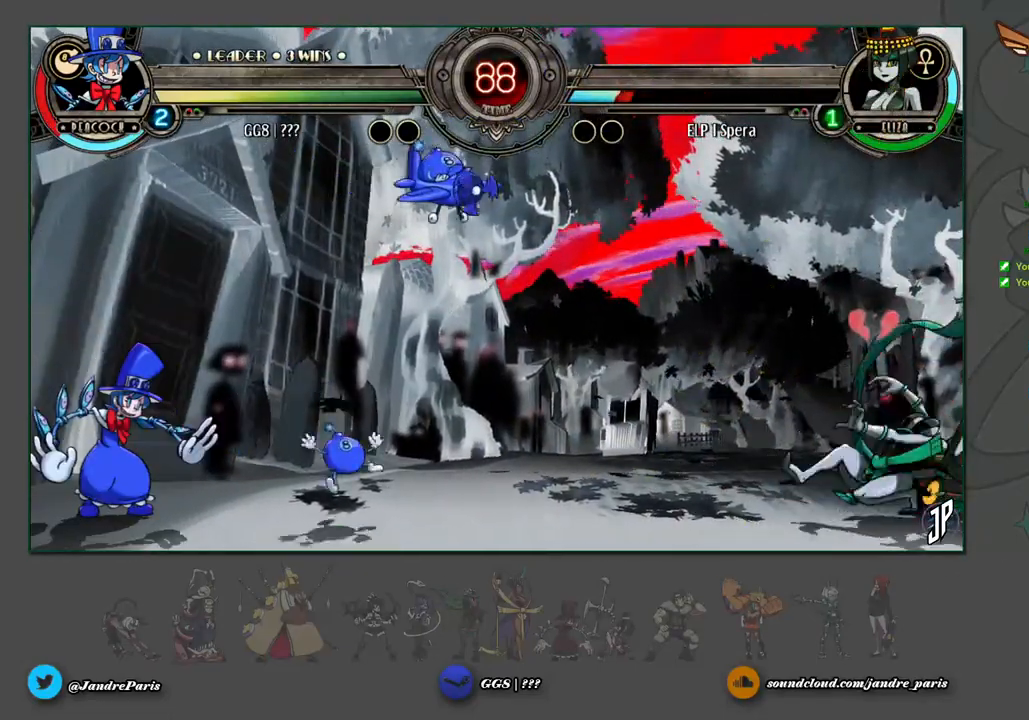
{"buttons": [], "left_stick": "down", "events": [[133, "R1", "down"], [200, "R1", "up"], [500, "left_stick", "down"]]}
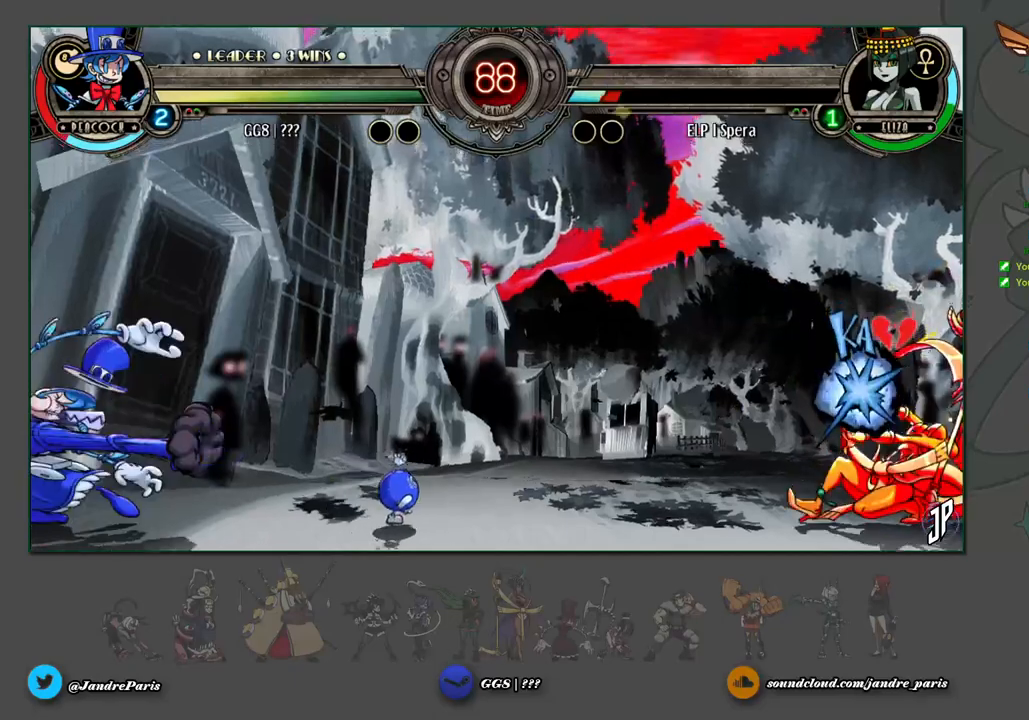
{"buttons": [], "left_stick": "center", "events": [[83, "left_stick", "down-left"], [167, "R1", "down"], [233, "R1", "up"], [250, "left_stick", "center"]]}
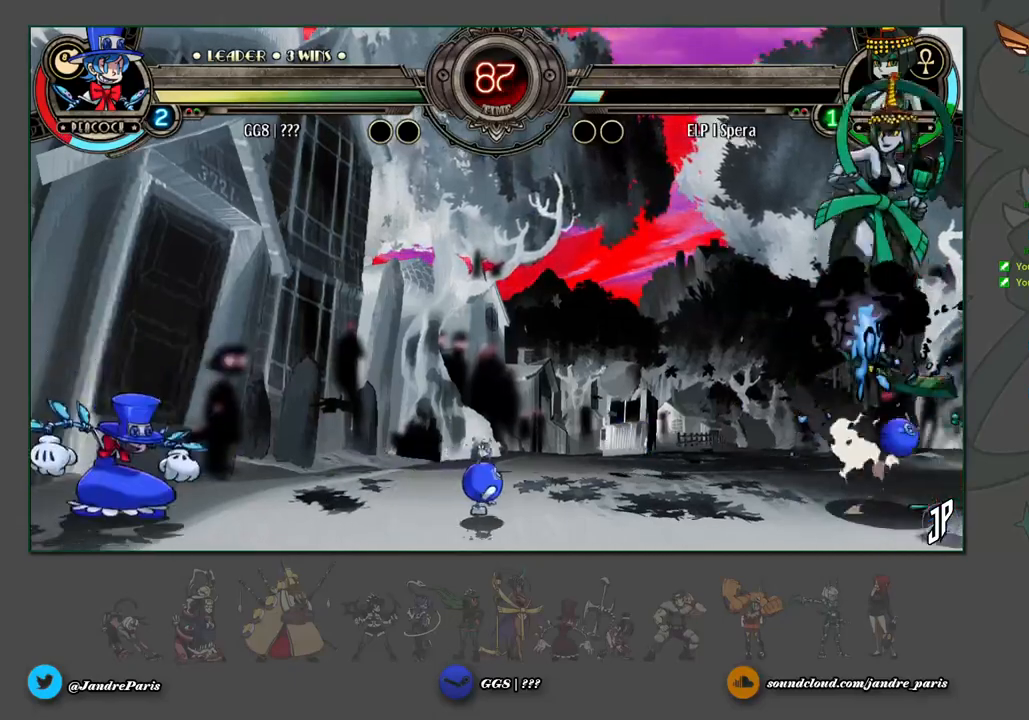
{"buttons": [], "left_stick": "center", "events": [[117, "R1", "down"], [183, "R1", "up"], [250, "left_stick", "down"], [383, "left_stick", "right"], [450, "R2", "down"], [450, "left_stick", "center"], [500, "R2", "up"]]}
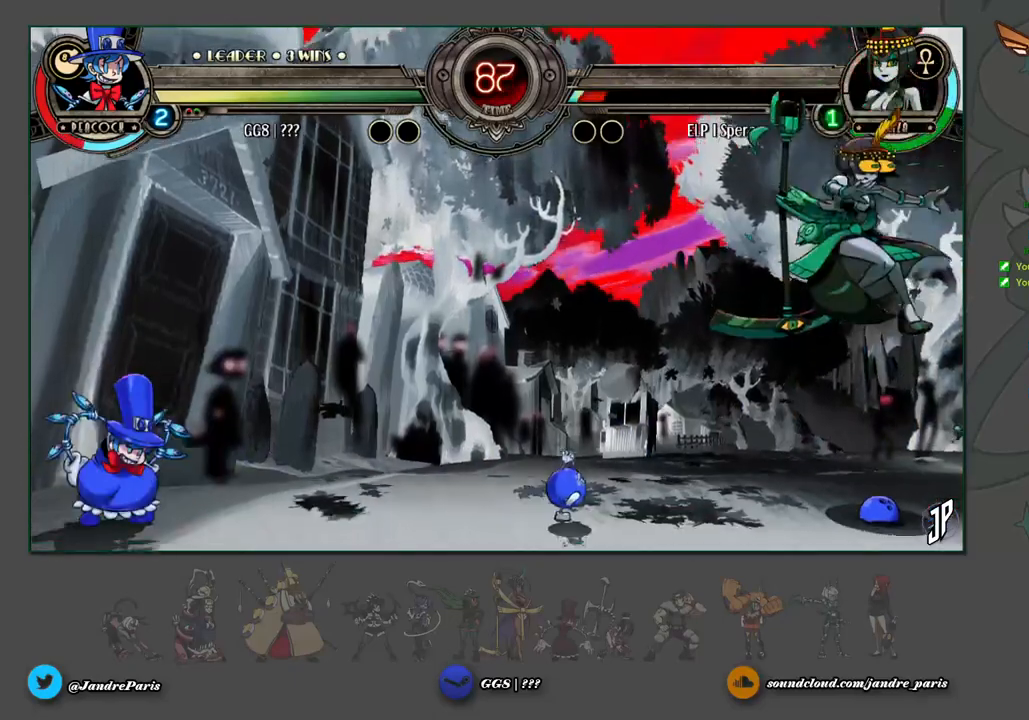
{"buttons": [], "left_stick": "center", "events": [[183, "CROSS", "down"], [217, "CROSS", "up"]]}
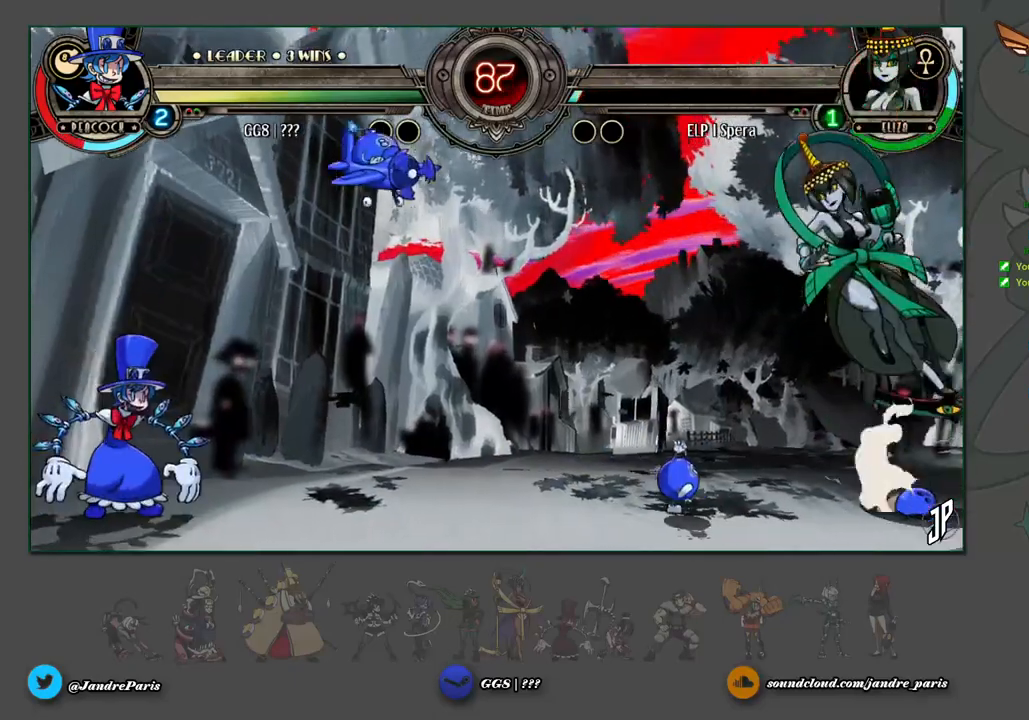
{"buttons": [], "left_stick": "left", "events": [[400, "left_stick", "left"]]}
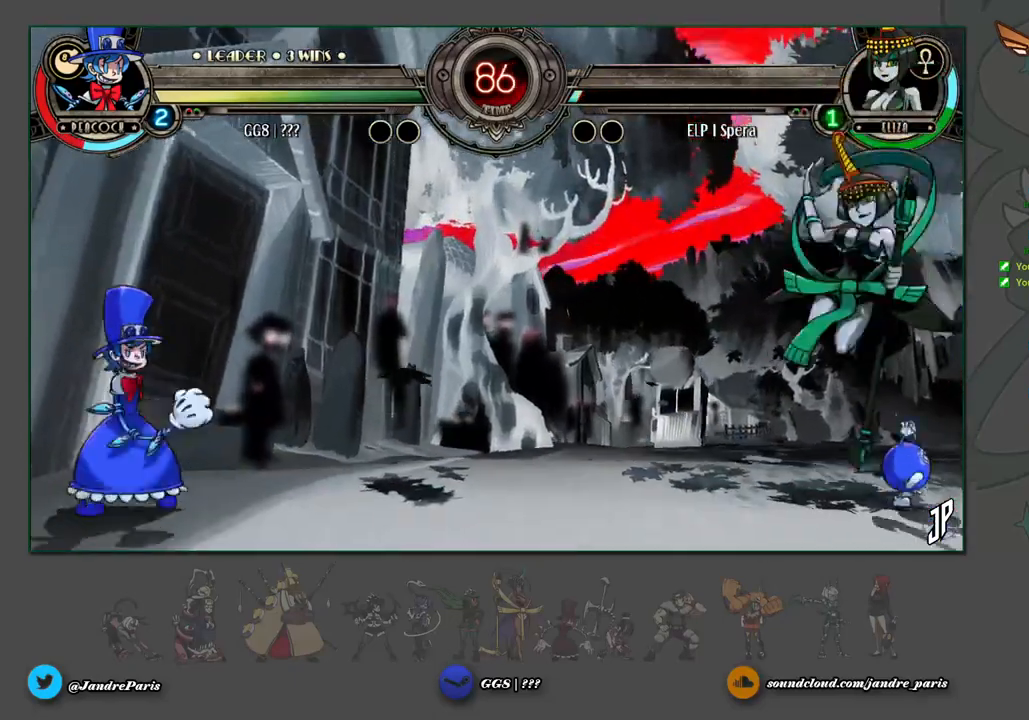
{"buttons": [], "left_stick": "left", "events": [[50, "left_stick", "center"], [417, "left_stick", "left"]]}
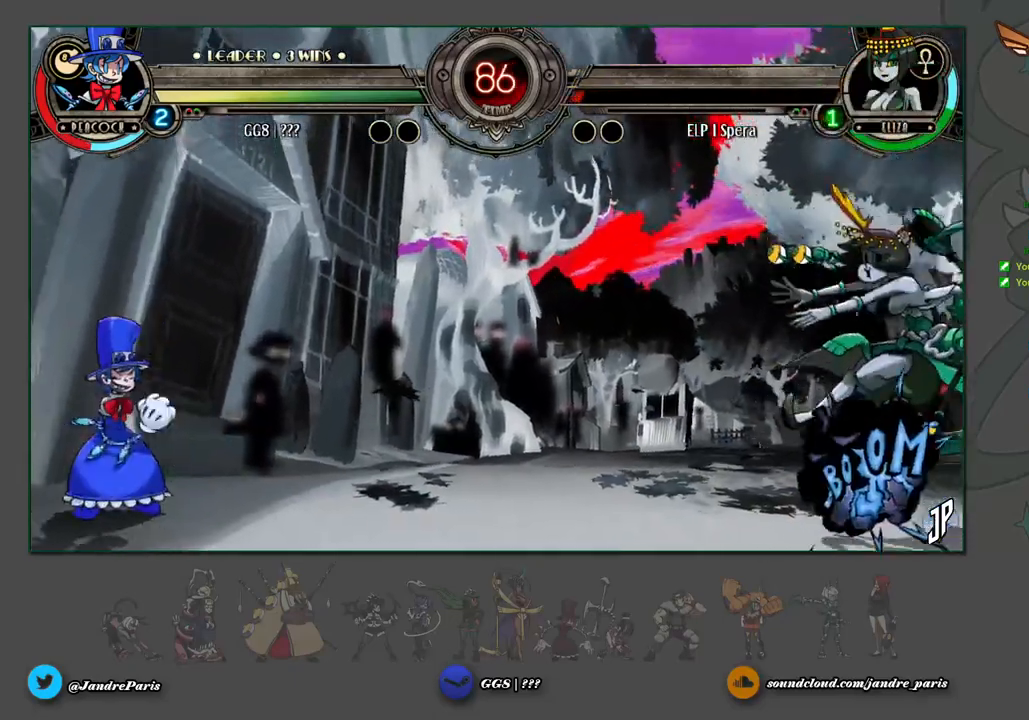
{"buttons": [], "left_stick": "center", "events": [[217, "left_stick", "down"], [367, "R2", "down"], [400, "left_stick", "center"], [417, "R2", "up"]]}
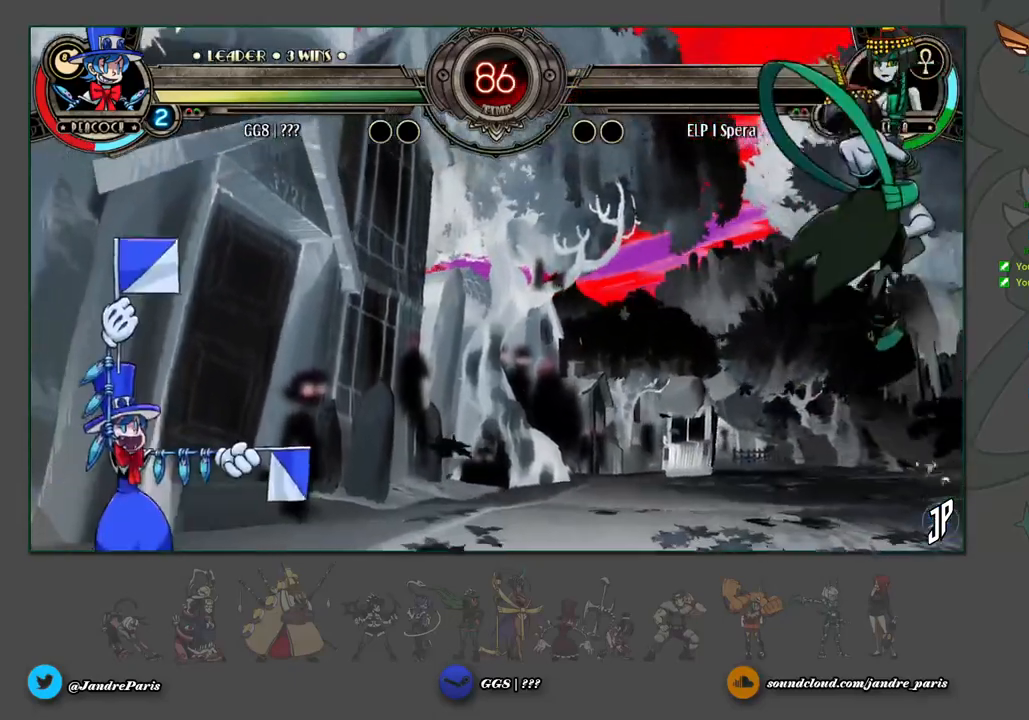
{"buttons": [], "left_stick": "center", "events": [[100, "CROSS", "down"], [167, "CROSS", "up"]]}
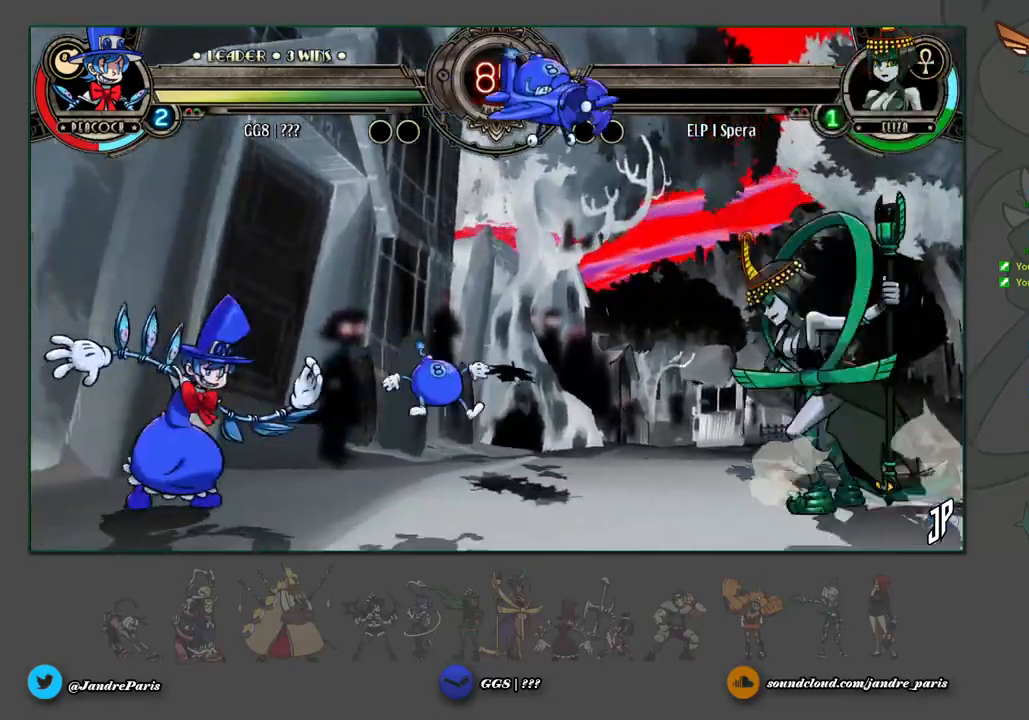
{"buttons": [], "left_stick": "center", "events": [[150, "left_stick", "right"], [400, "left_stick", "center"]]}
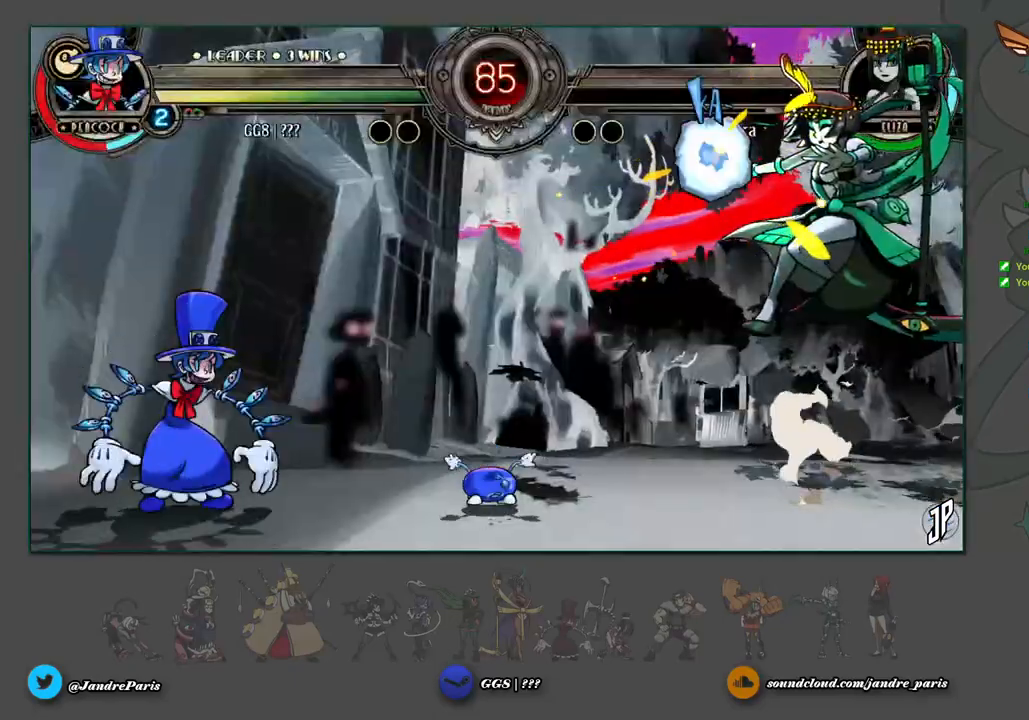
{"buttons": [], "left_stick": "center", "events": [[367, "left_stick", "right"], [450, "left_stick", "center"]]}
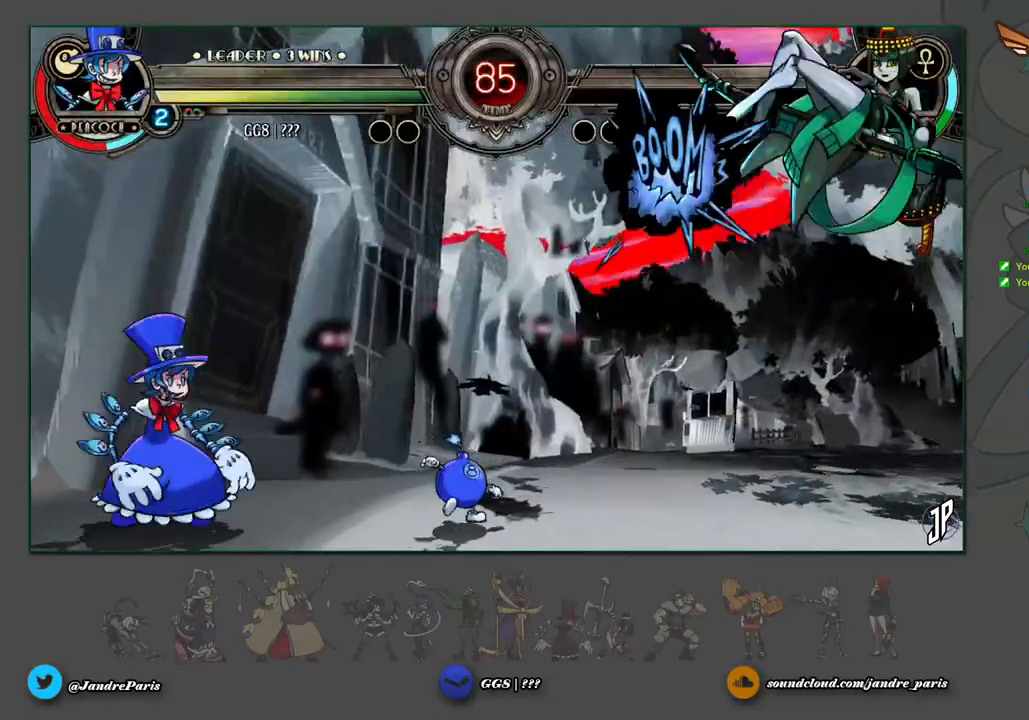
{"buttons": [], "left_stick": "right", "events": [[33, "left_stick", "right"]]}
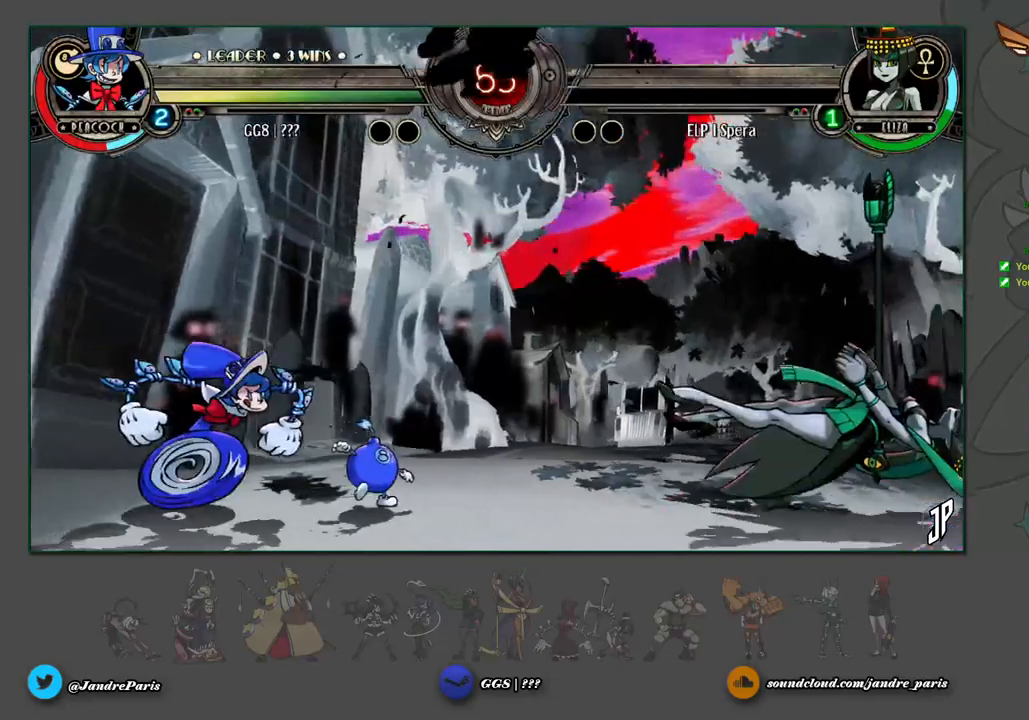
{"buttons": [], "left_stick": "right", "events": []}
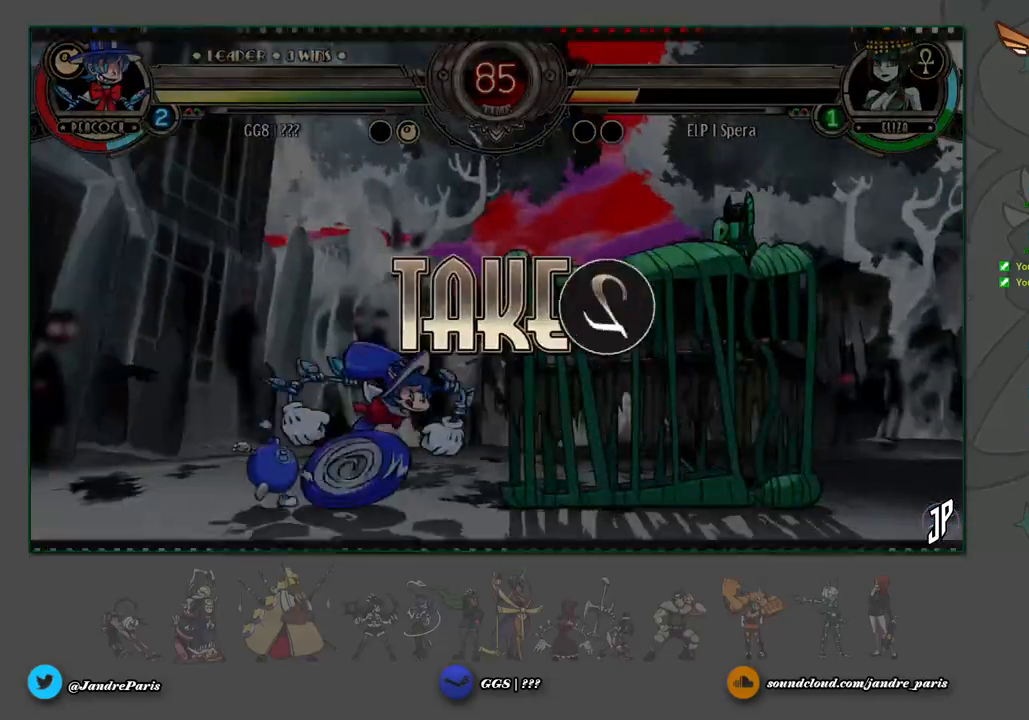
{"buttons": [], "left_stick": "right", "events": []}
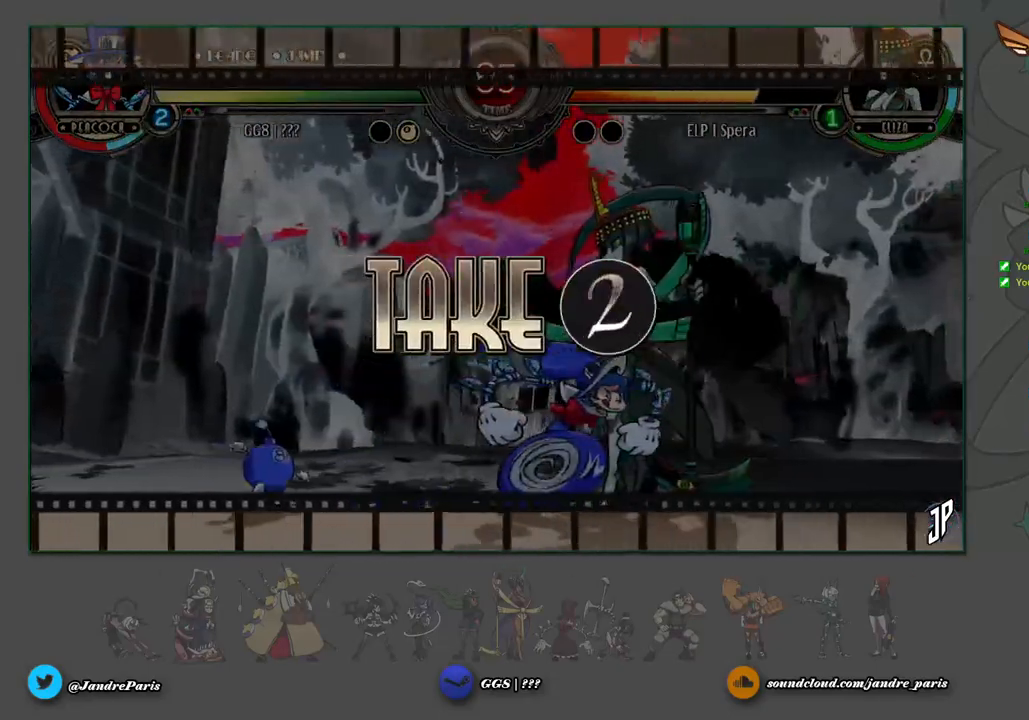
{"buttons": [], "left_stick": "right", "events": []}
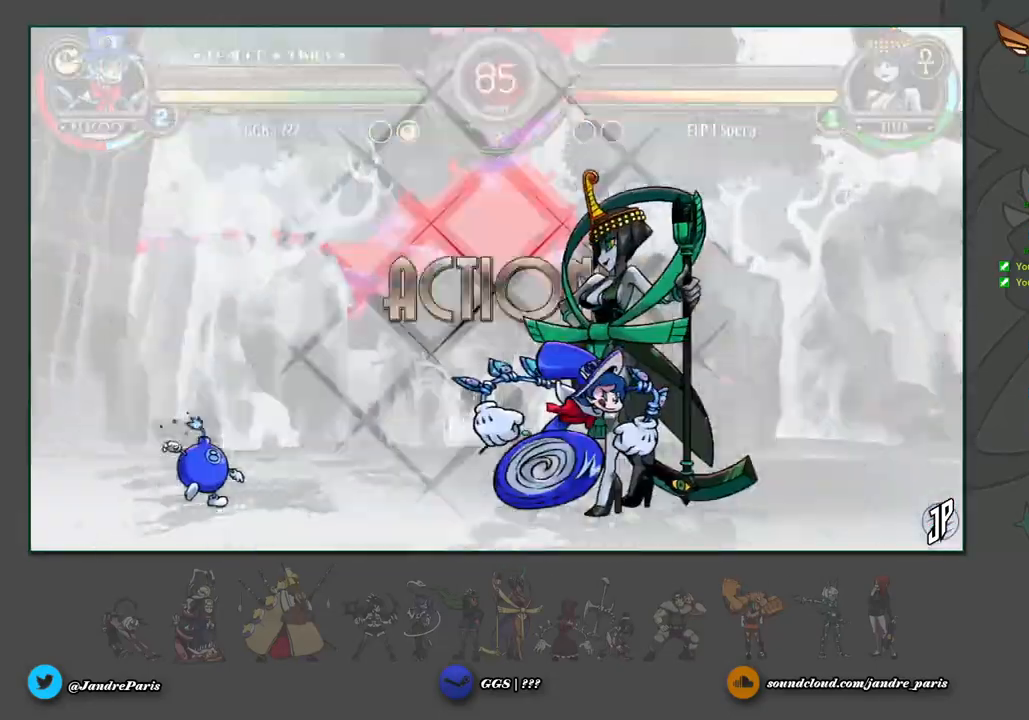
{"buttons": [], "left_stick": "center", "events": [[450, "left_stick", "center"]]}
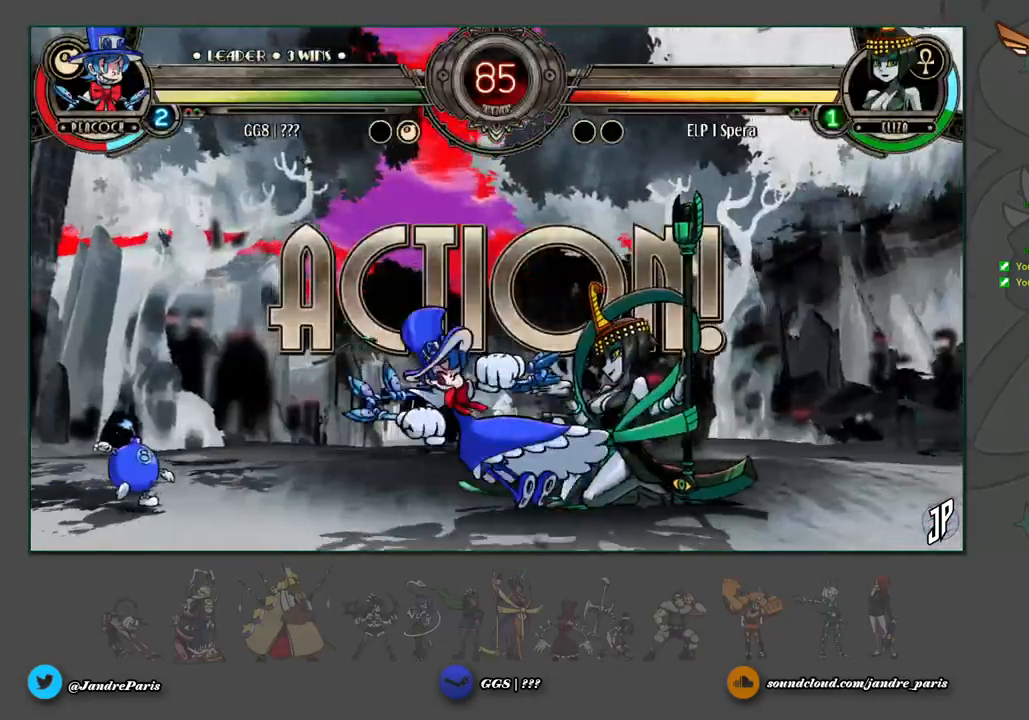
{"buttons": [], "left_stick": "left", "events": [[50, "left_stick", "left"], [100, "left_stick", "center"], [150, "left_stick", "left"]]}